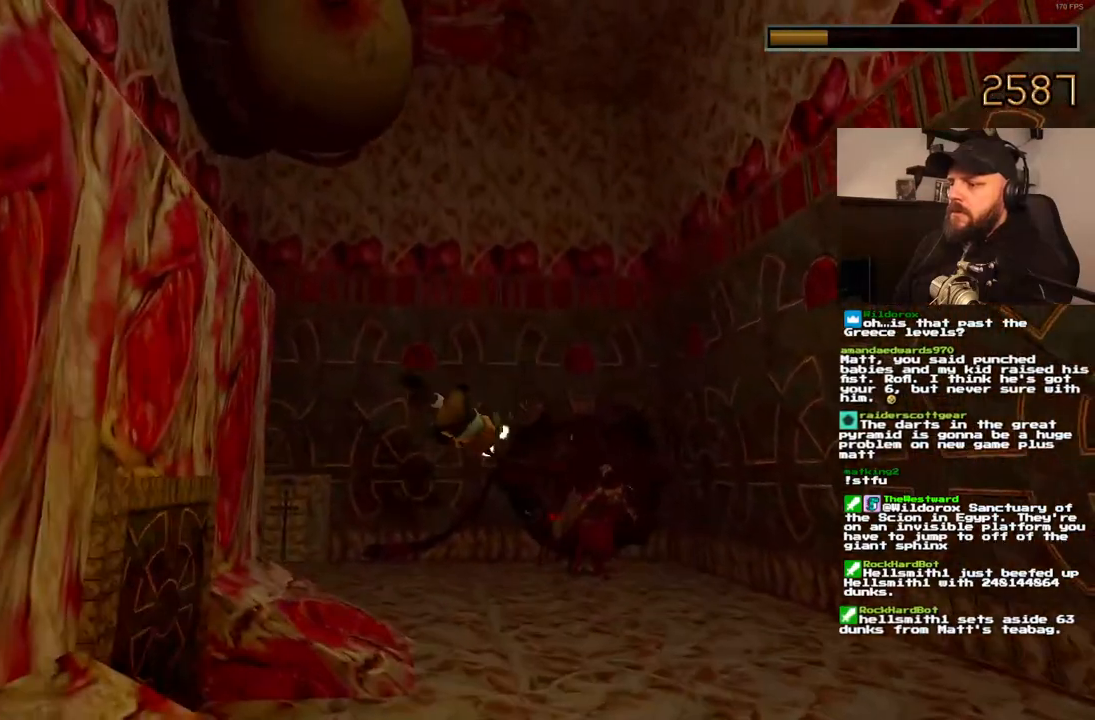
Gameplay with a controller (PlayStation layout); each line is a JSON object with the inputs held at the frame after it. "events" lists button and stick changes between this image and that frame as [ms after this image, input, new state], when the widget could be followed in between. Not read: L3 R3.
{"buttons": [], "left_stick": "center", "right_stick": "center", "events": [[250, "CROSS", "up"], [250, "SQUARE", "up"], [317, "TRIANGLE", "down"], [433, "TRIANGLE", "up"]]}
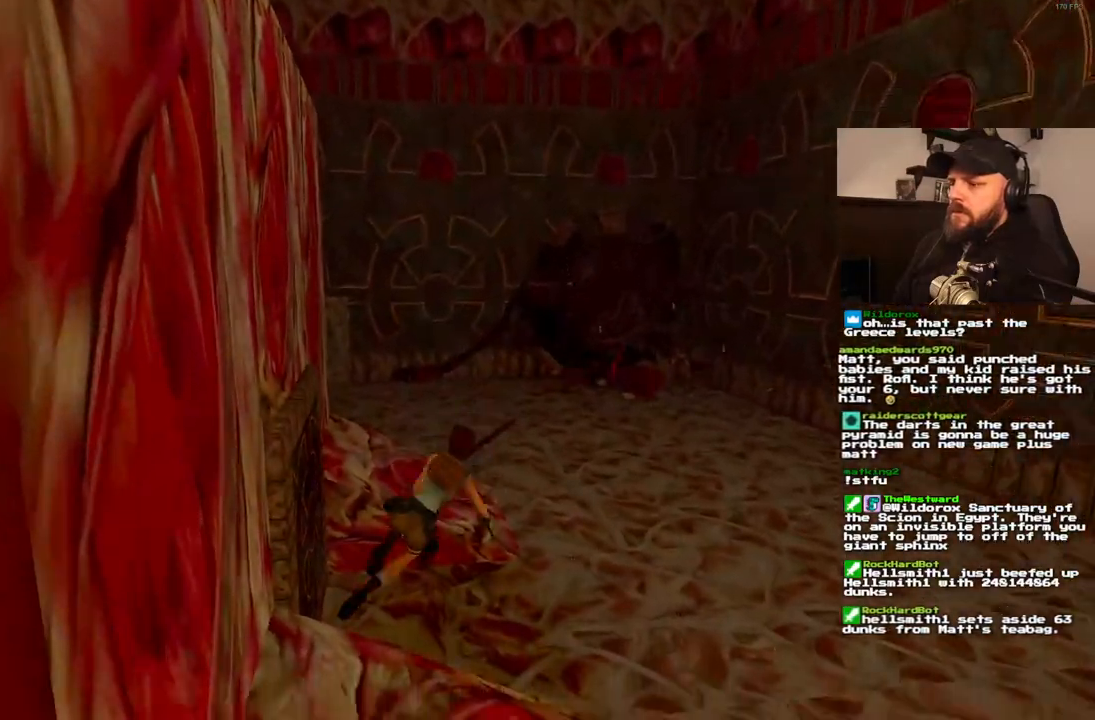
{"buttons": [], "left_stick": "center", "right_stick": "center", "events": []}
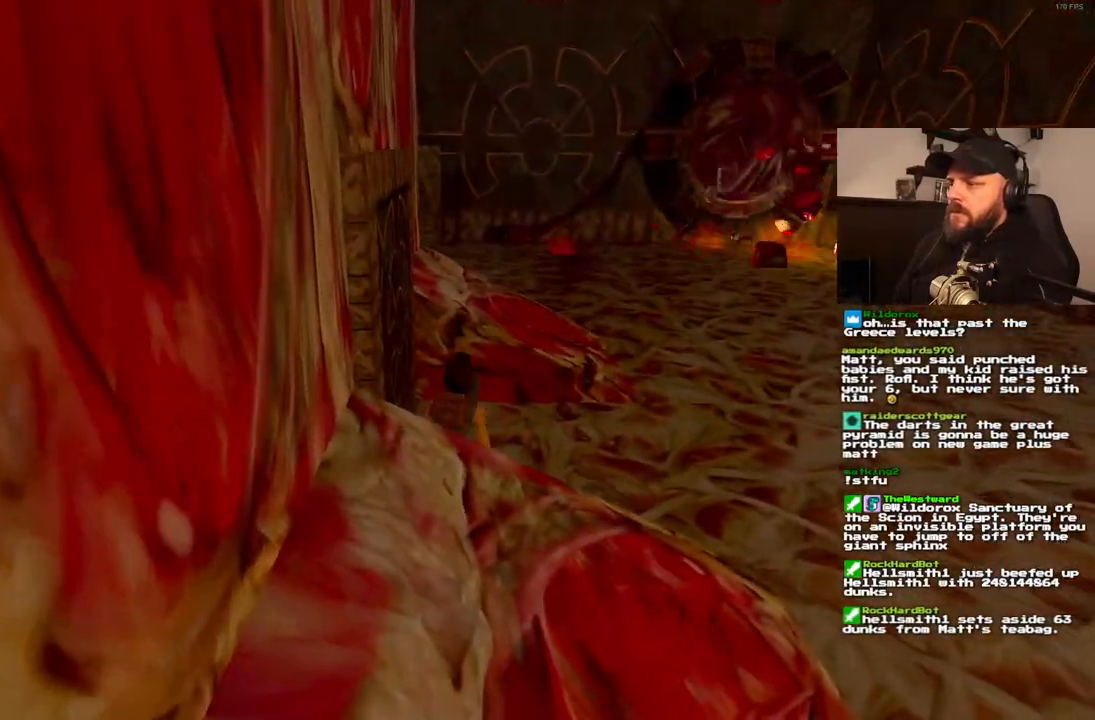
{"buttons": ["DPAD_UP", "DPAD_RIGHT"], "left_stick": "center", "right_stick": "center", "events": [[183, "DPAD_UP", "down"], [250, "DPAD_RIGHT", "down"]]}
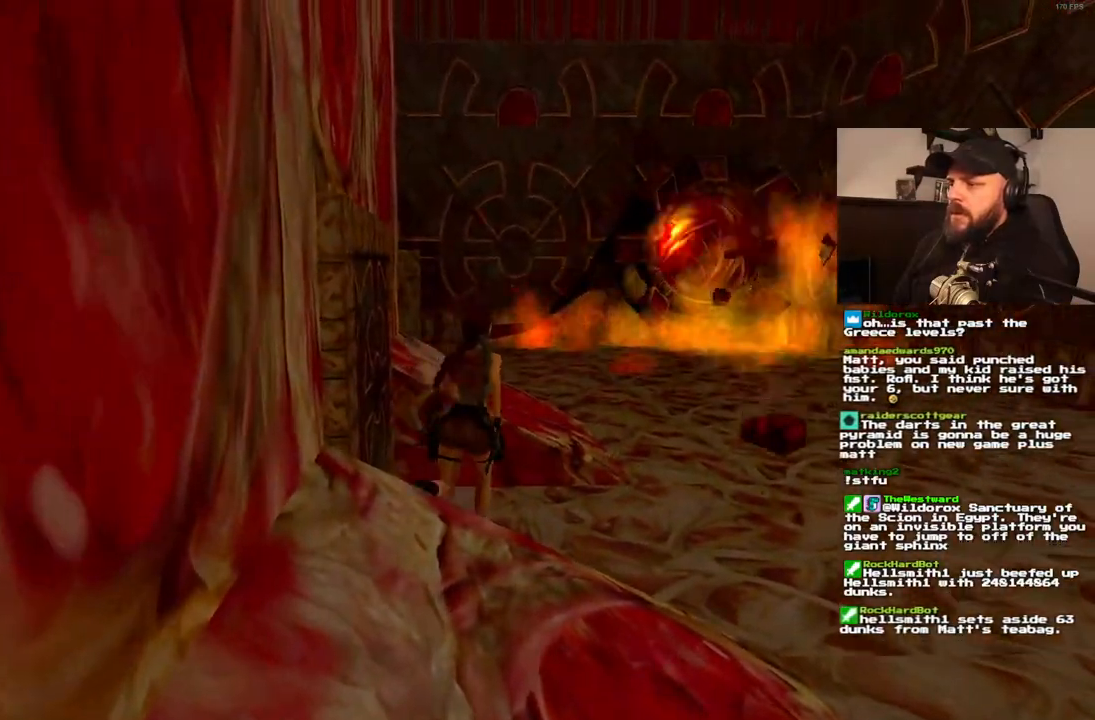
{"buttons": ["DPAD_UP", "DPAD_LEFT"], "left_stick": "center", "right_stick": "center", "events": [[233, "DPAD_RIGHT", "up"], [433, "DPAD_LEFT", "down"]]}
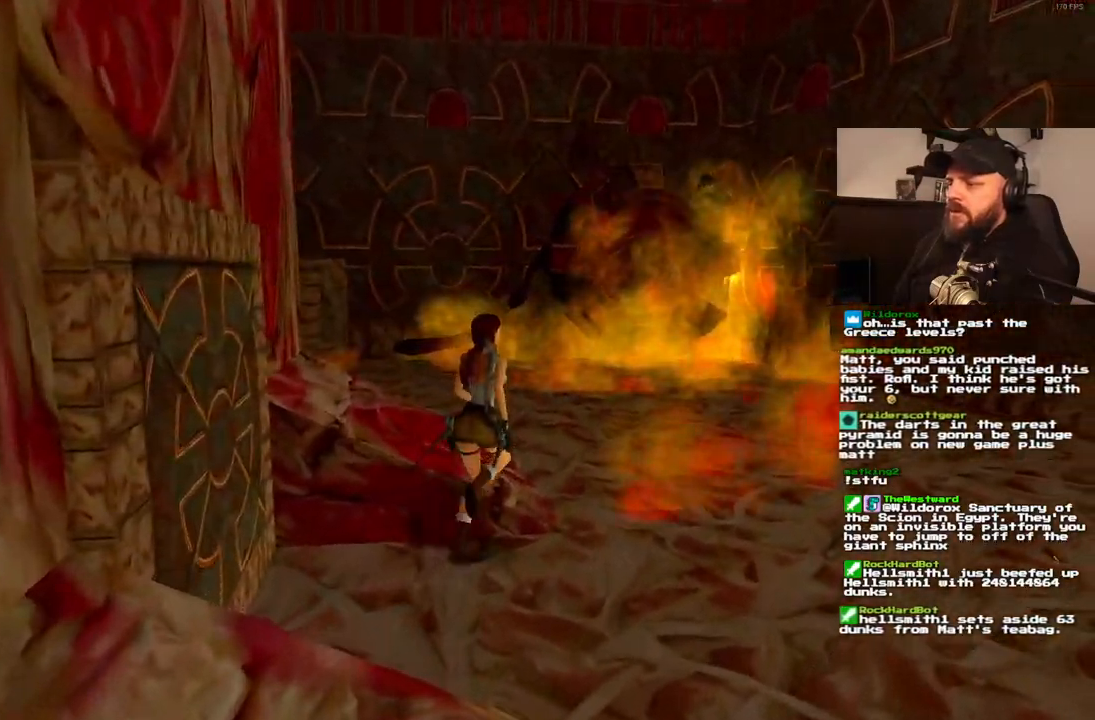
{"buttons": ["DPAD_UP", "DPAD_LEFT"], "left_stick": "center", "right_stick": "center", "events": []}
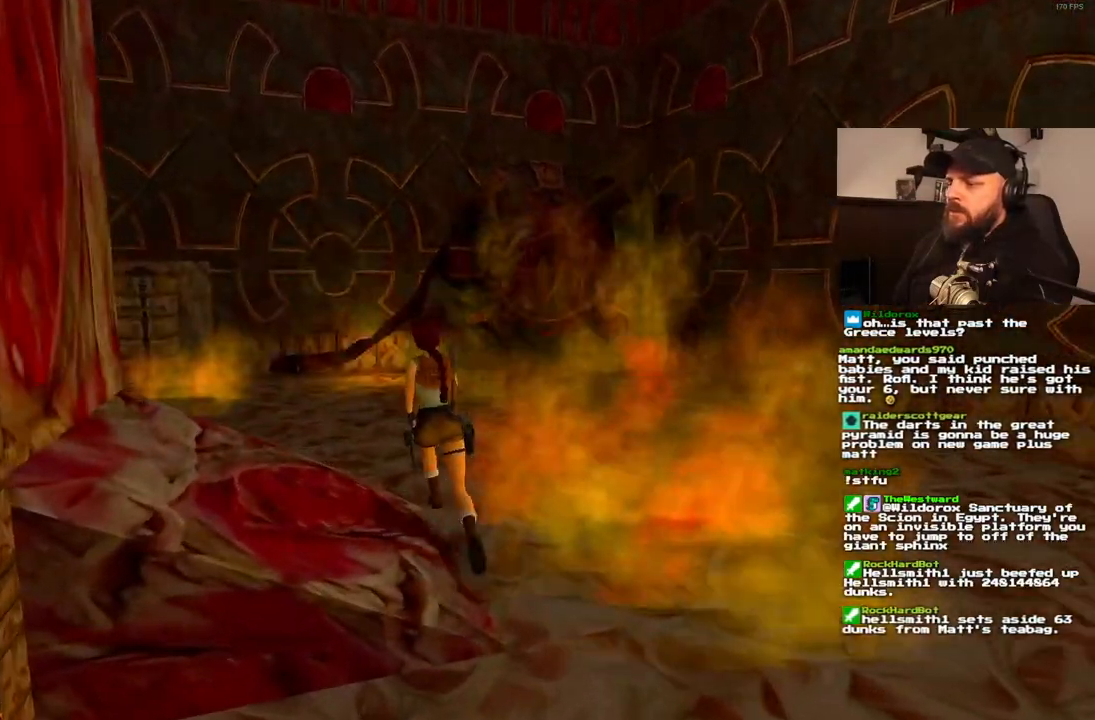
{"buttons": ["SQUARE", "DPAD_UP", "DPAD_LEFT"], "left_stick": "center", "right_stick": "center", "events": [[167, "DPAD_LEFT", "up"], [183, "SQUARE", "down"], [450, "DPAD_LEFT", "down"]]}
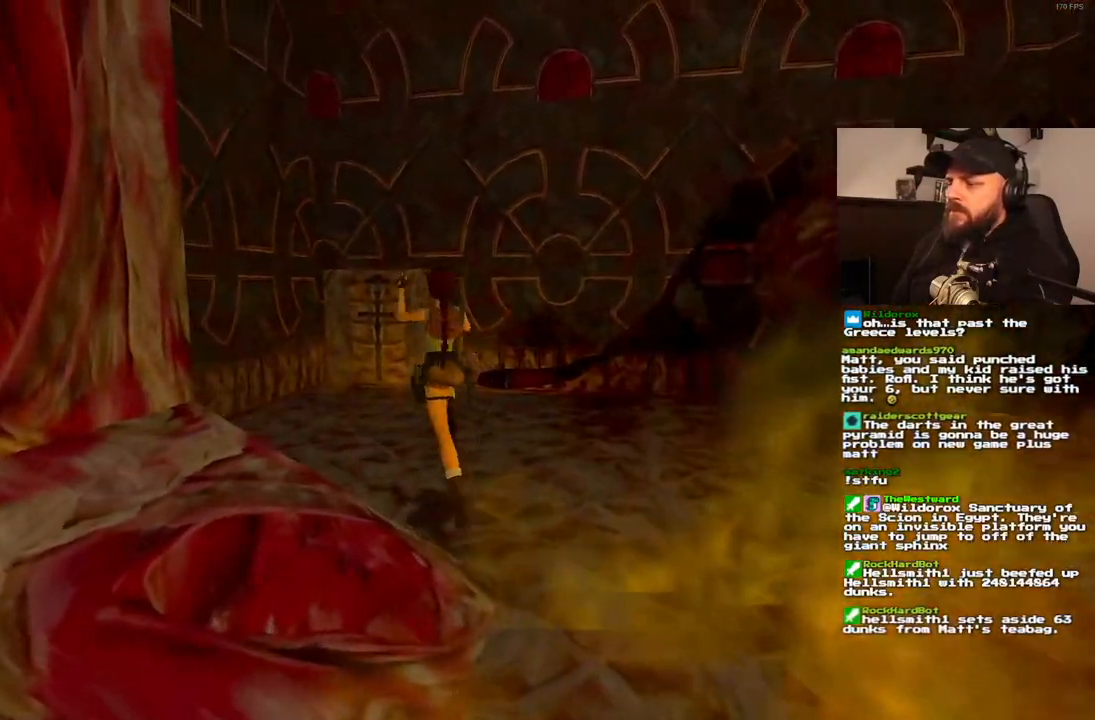
{"buttons": ["DPAD_UP"], "left_stick": "center", "right_stick": "center"}
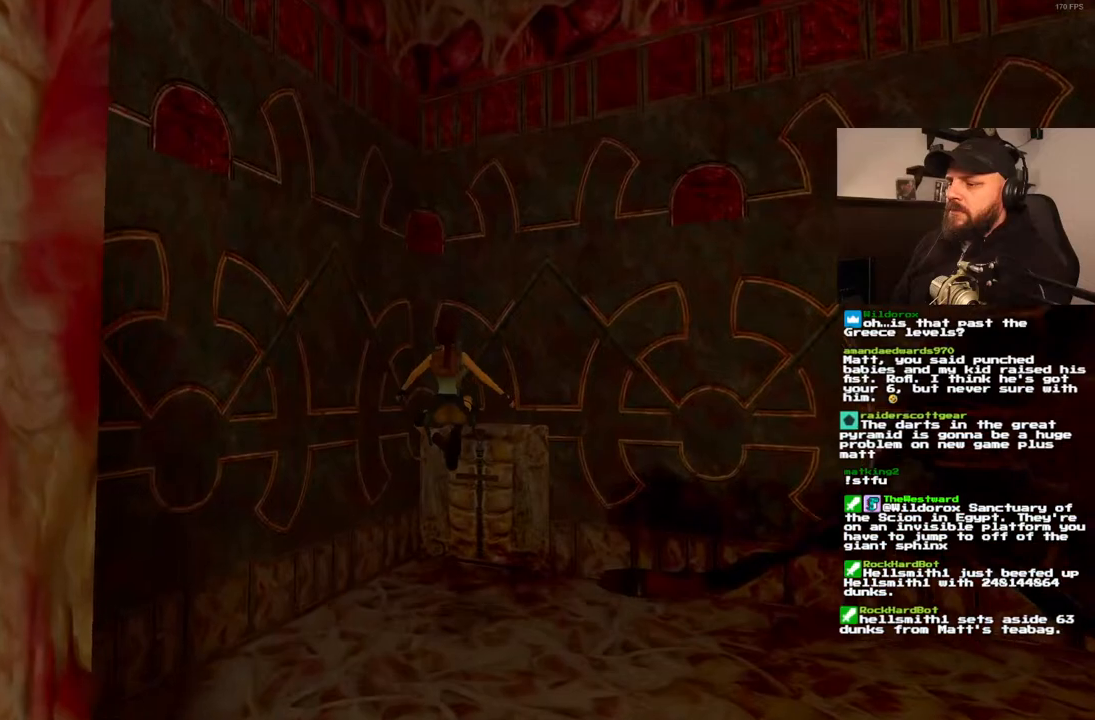
{"buttons": ["DPAD_UP", "DPAD_RIGHT"], "left_stick": "center", "right_stick": "center", "events": [[50, "DPAD_RIGHT", "down"]]}
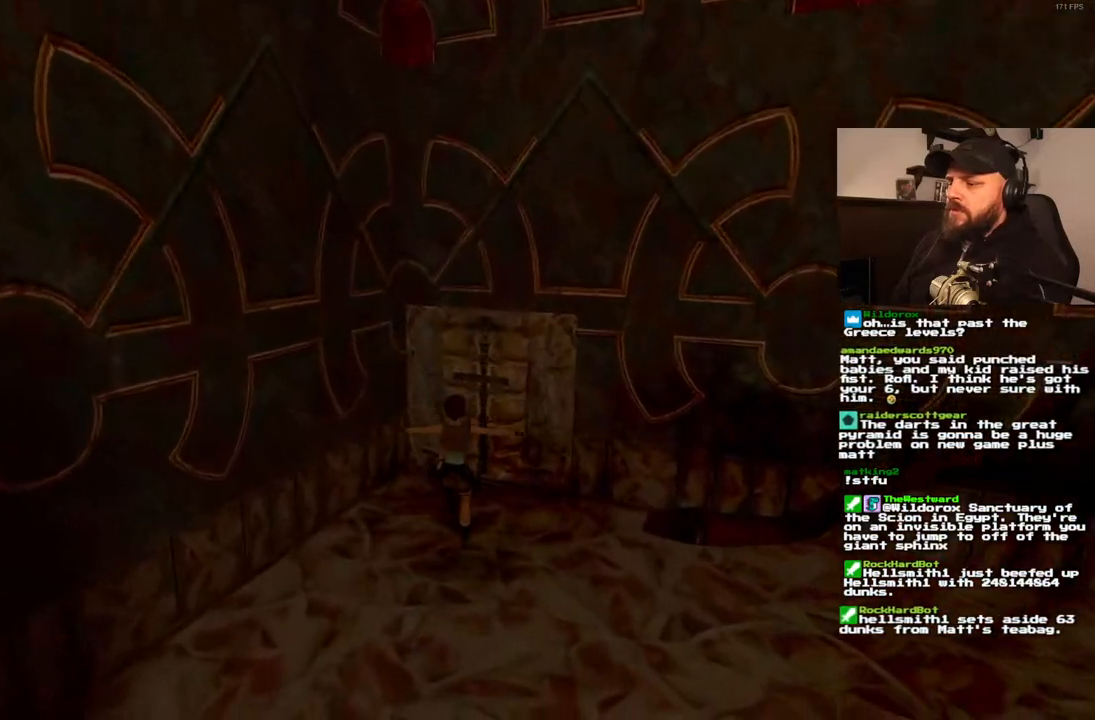
{"buttons": [], "left_stick": "center", "right_stick": "center", "events": [[83, "DPAD_RIGHT", "up"], [350, "DPAD_UP", "up"]]}
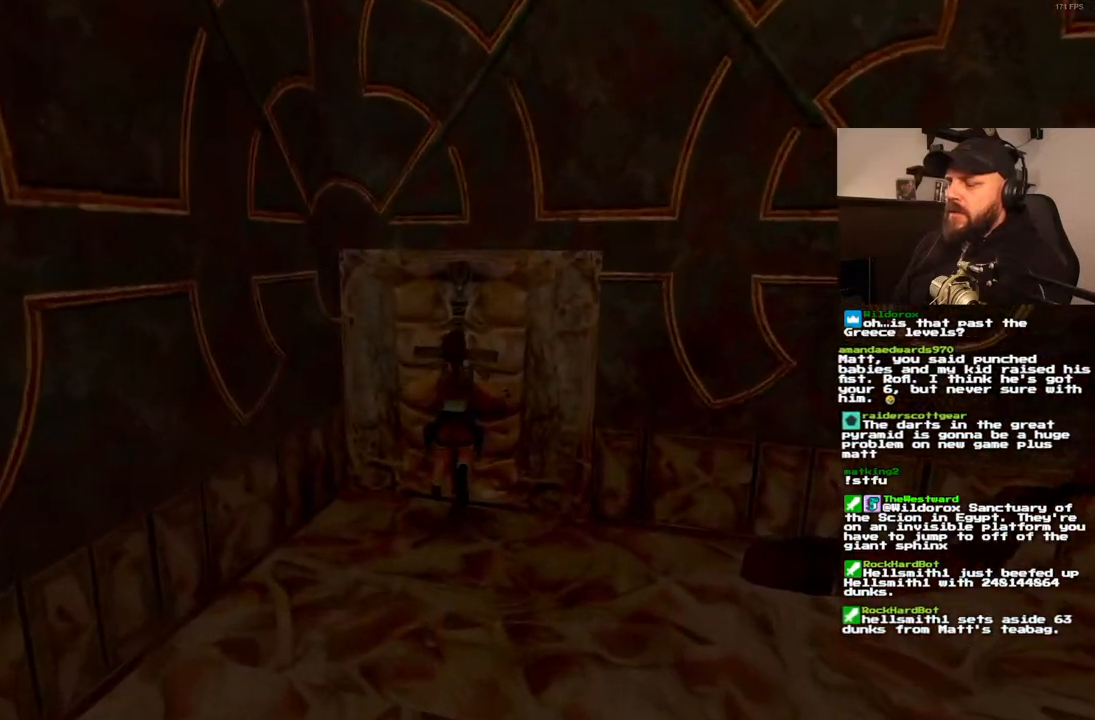
{"buttons": ["CROSS"], "left_stick": "center", "right_stick": "center", "events": [[17, "CROSS", "down"]]}
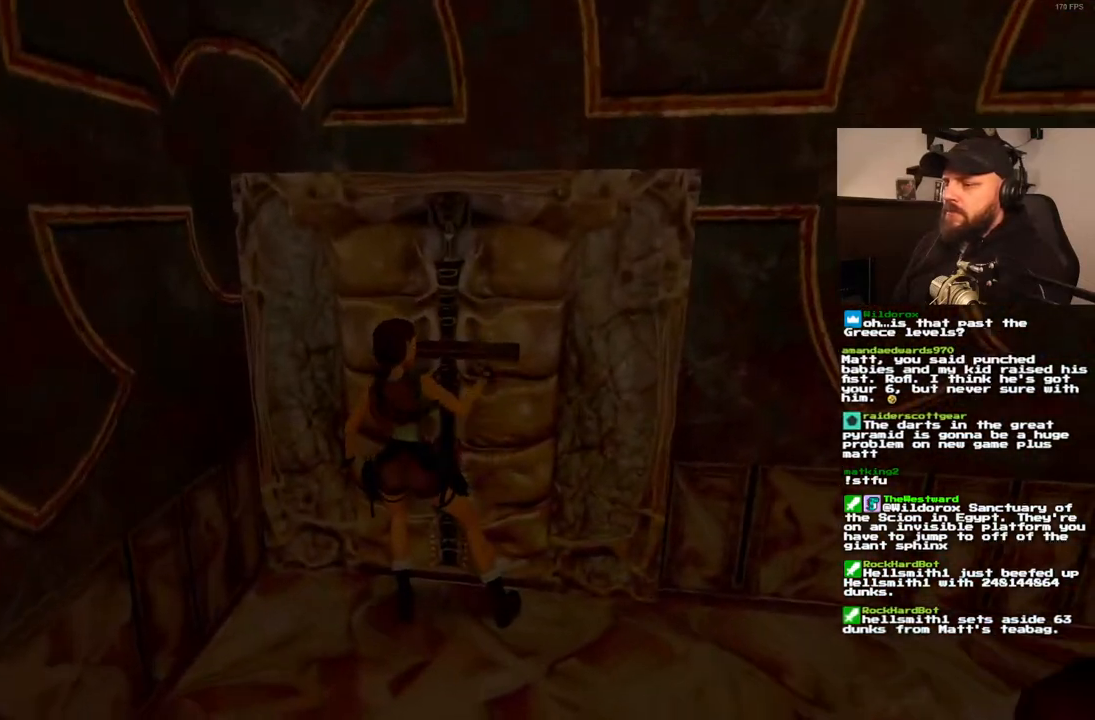
{"buttons": [], "left_stick": "center", "right_stick": "center", "events": [[167, "CROSS", "up"]]}
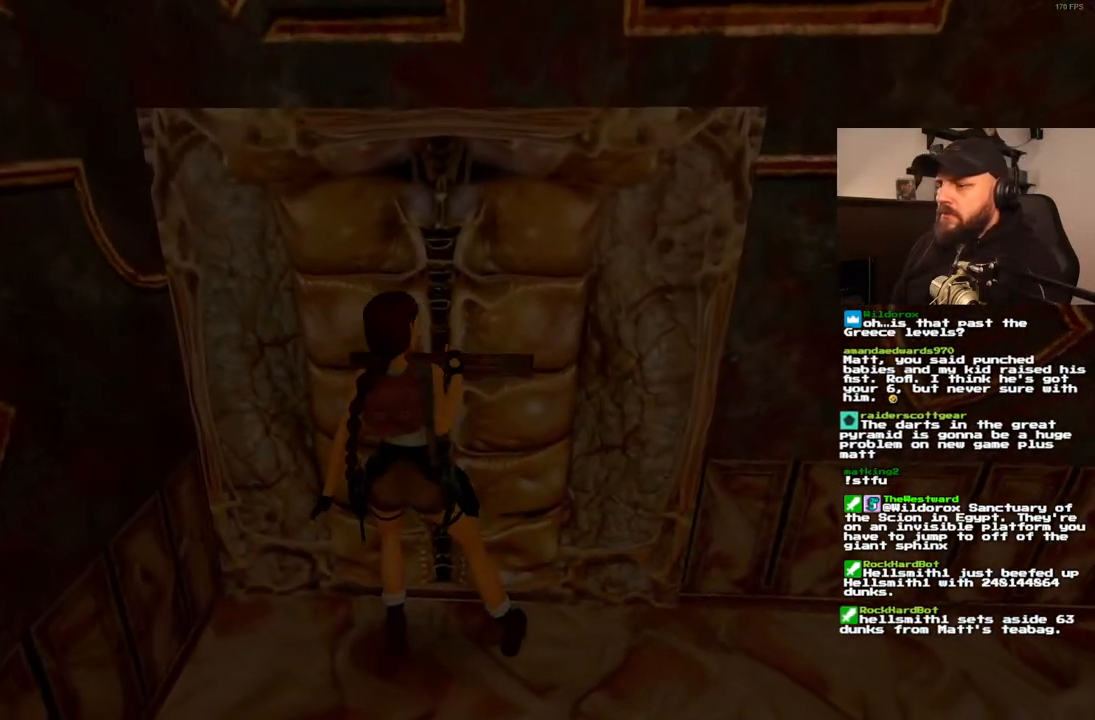
{"buttons": ["DPAD_RIGHT"], "left_stick": "center", "right_stick": "center", "events": [[333, "DPAD_RIGHT", "down"]]}
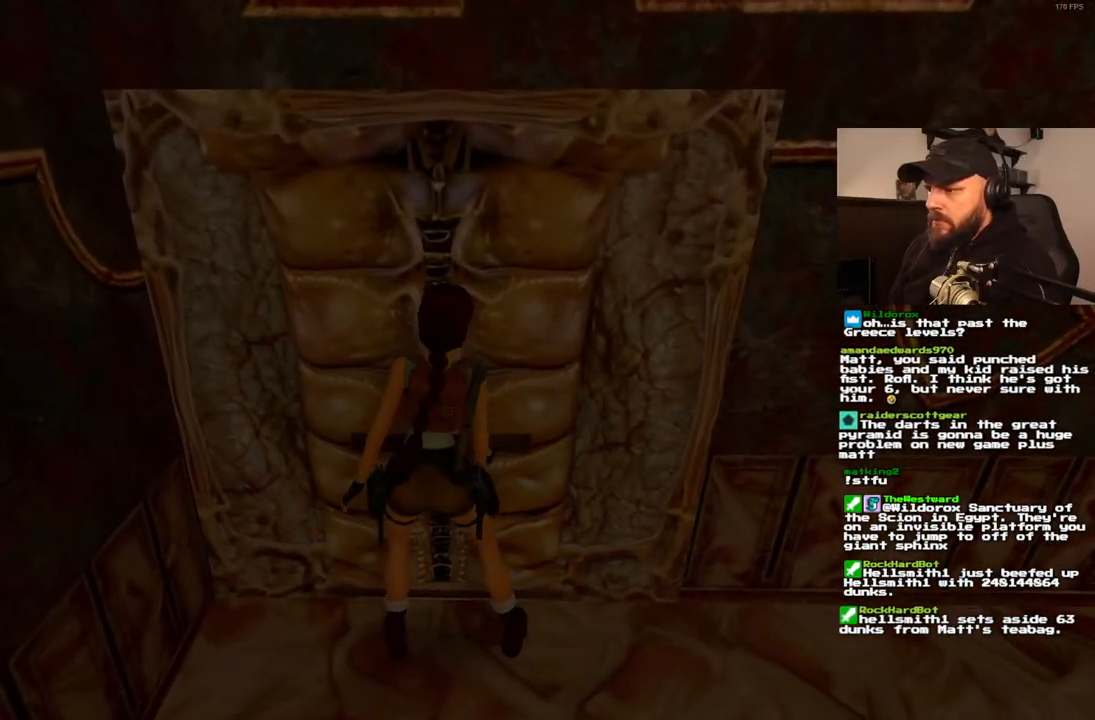
{"buttons": ["DPAD_RIGHT"], "left_stick": "center", "right_stick": "center", "events": []}
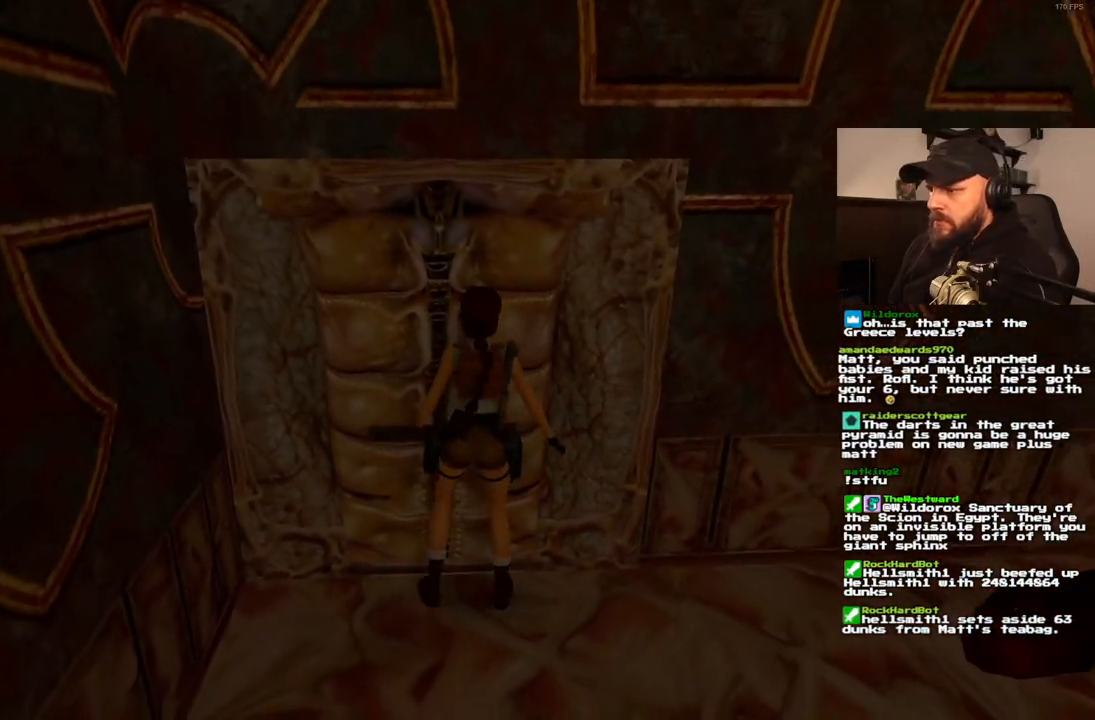
{"buttons": ["DPAD_UP"], "left_stick": "center", "right_stick": "center", "events": [[400, "DPAD_UP", "down"], [450, "DPAD_RIGHT", "up"]]}
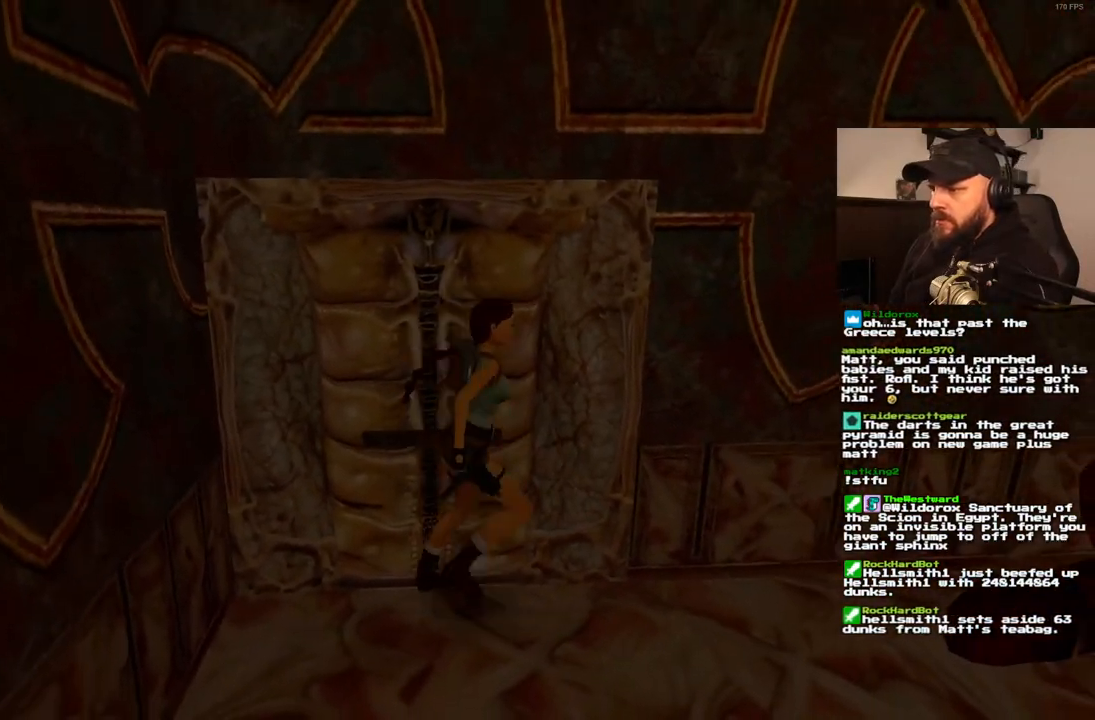
{"buttons": ["DPAD_UP", "DPAD_RIGHT"], "left_stick": "center", "right_stick": "center", "events": [[67, "DPAD_RIGHT", "down"]]}
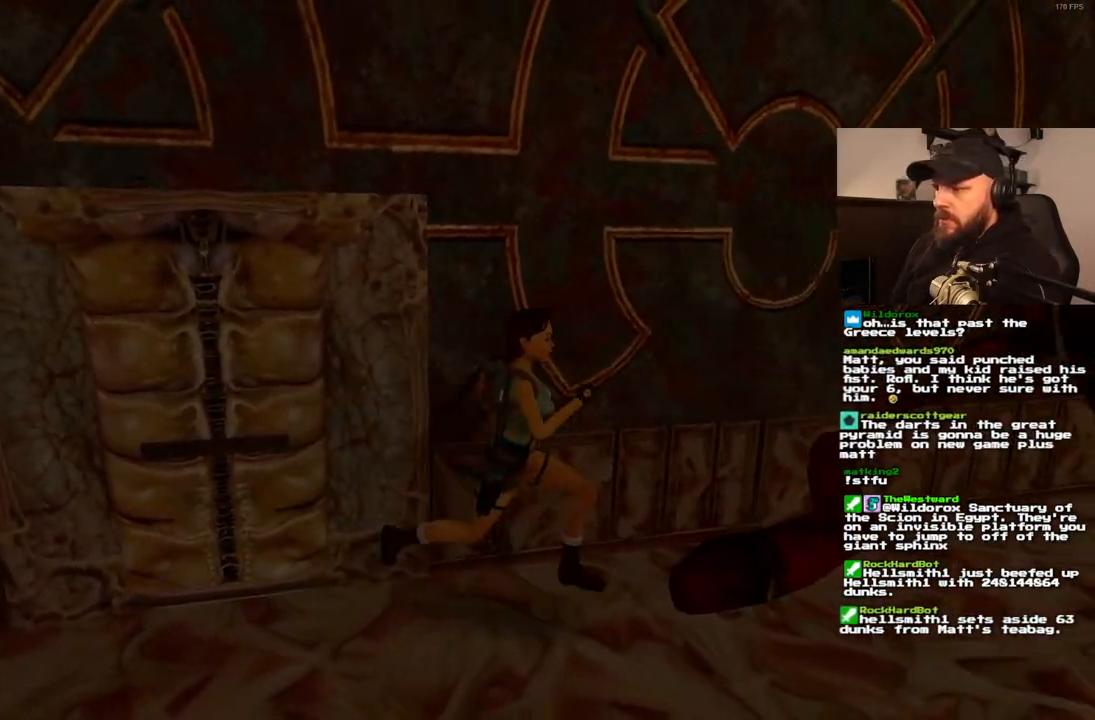
{"buttons": ["DPAD_UP"], "left_stick": "center", "right_stick": "center", "events": [[100, "DPAD_RIGHT", "up"]]}
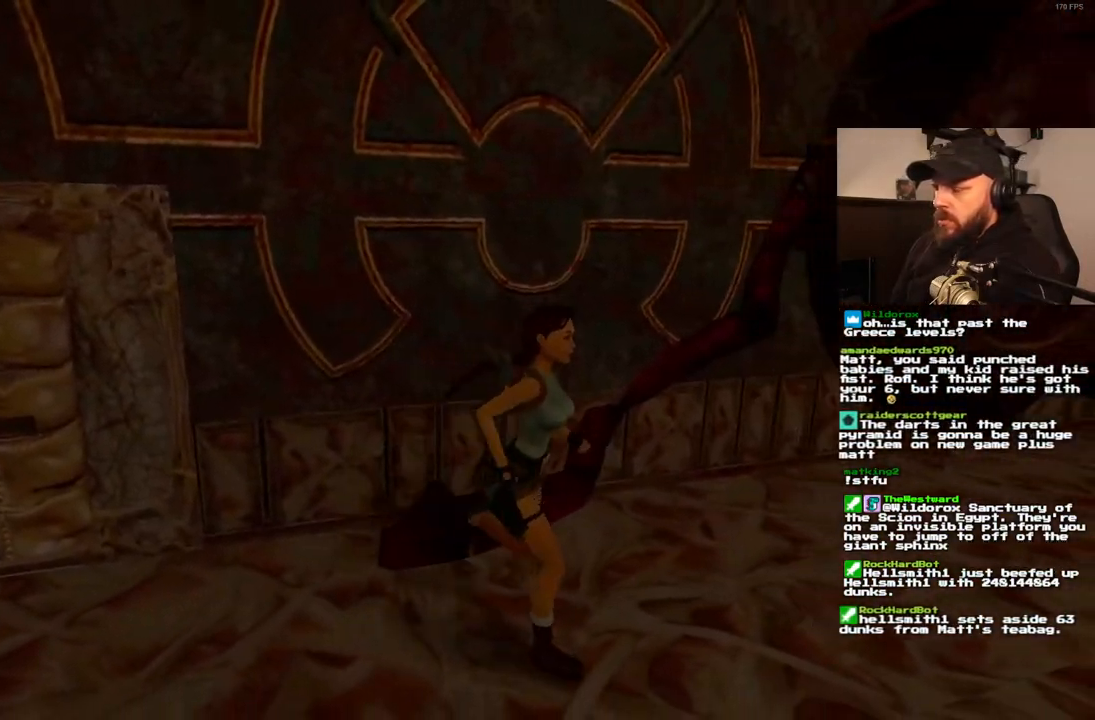
{"buttons": ["DPAD_UP"], "left_stick": "center", "right_stick": "center", "events": [[83, "DPAD_RIGHT", "down"], [167, "DPAD_RIGHT", "up"]]}
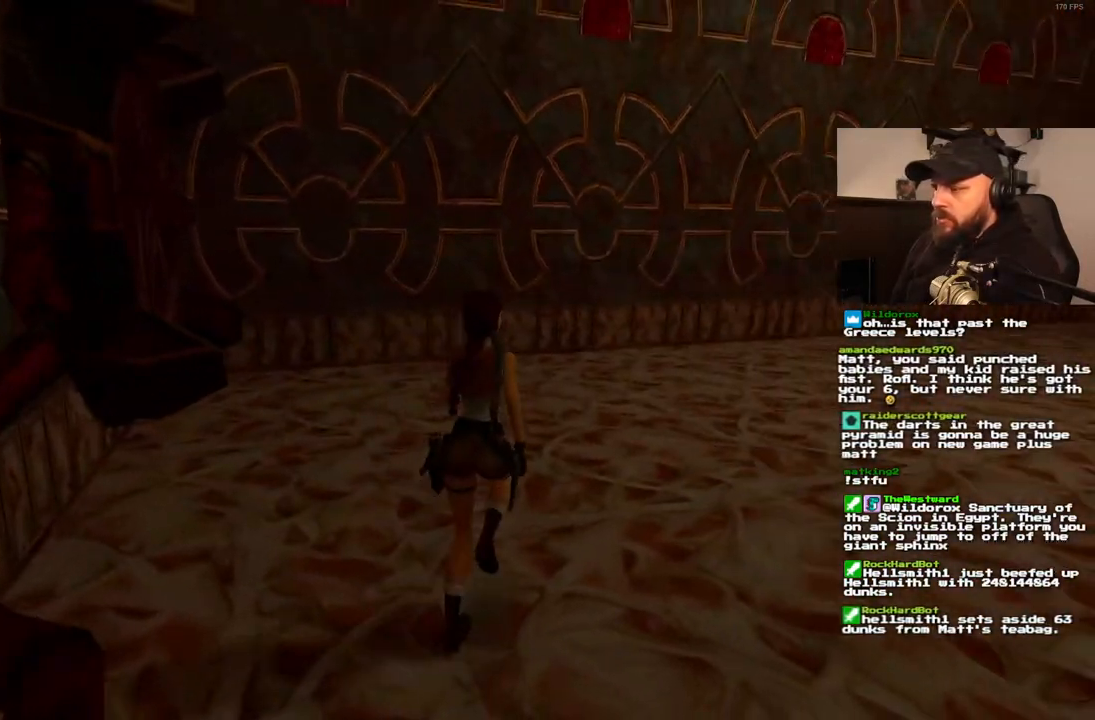
{"buttons": ["DPAD_UP", "DPAD_RIGHT"], "left_stick": "center", "right_stick": "center", "events": [[83, "DPAD_RIGHT", "down"]]}
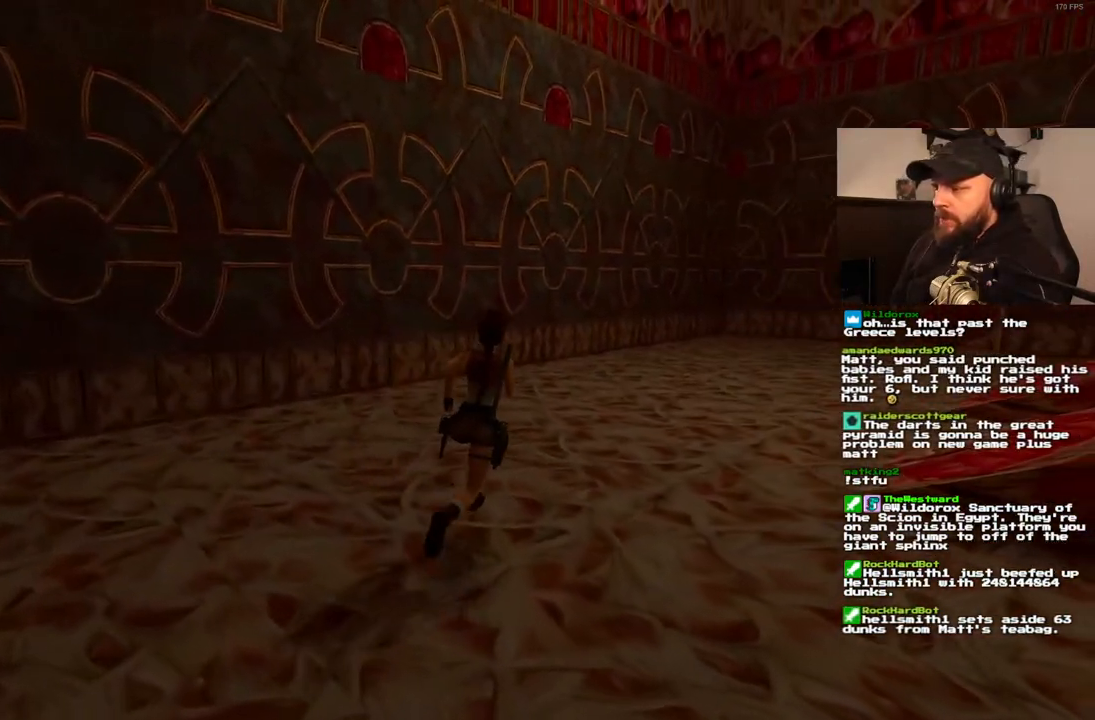
{"buttons": ["DPAD_UP"], "left_stick": "center", "right_stick": "center", "events": [[217, "DPAD_RIGHT", "up"]]}
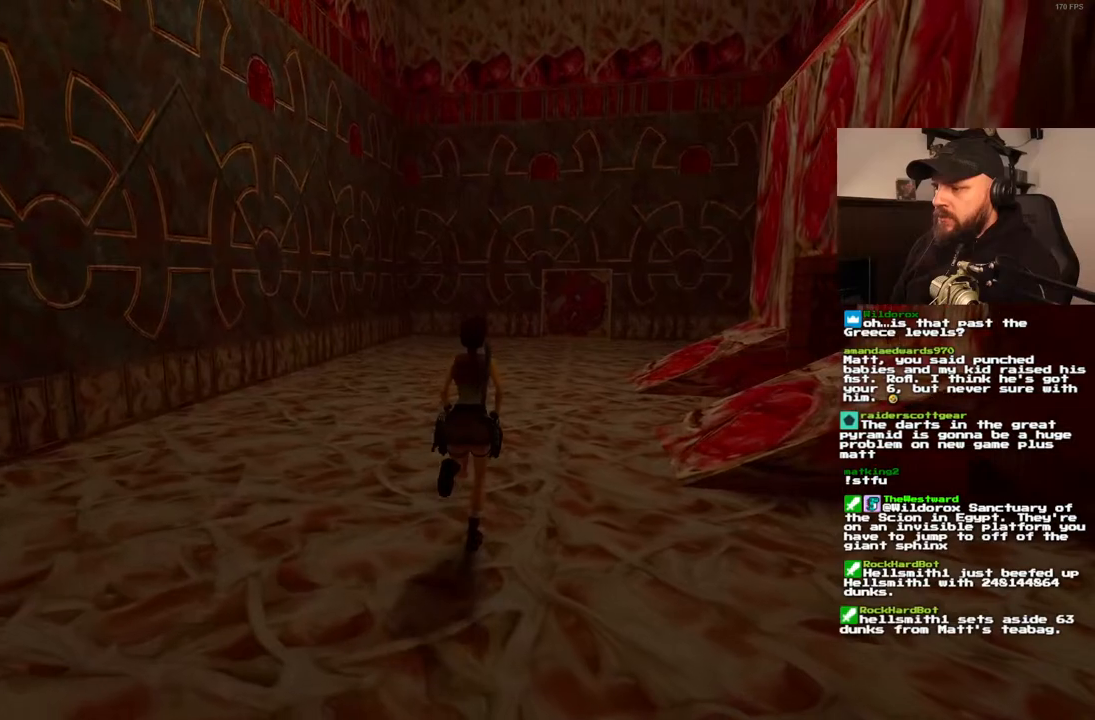
{"buttons": ["DPAD_UP"], "left_stick": "center", "right_stick": "center", "events": []}
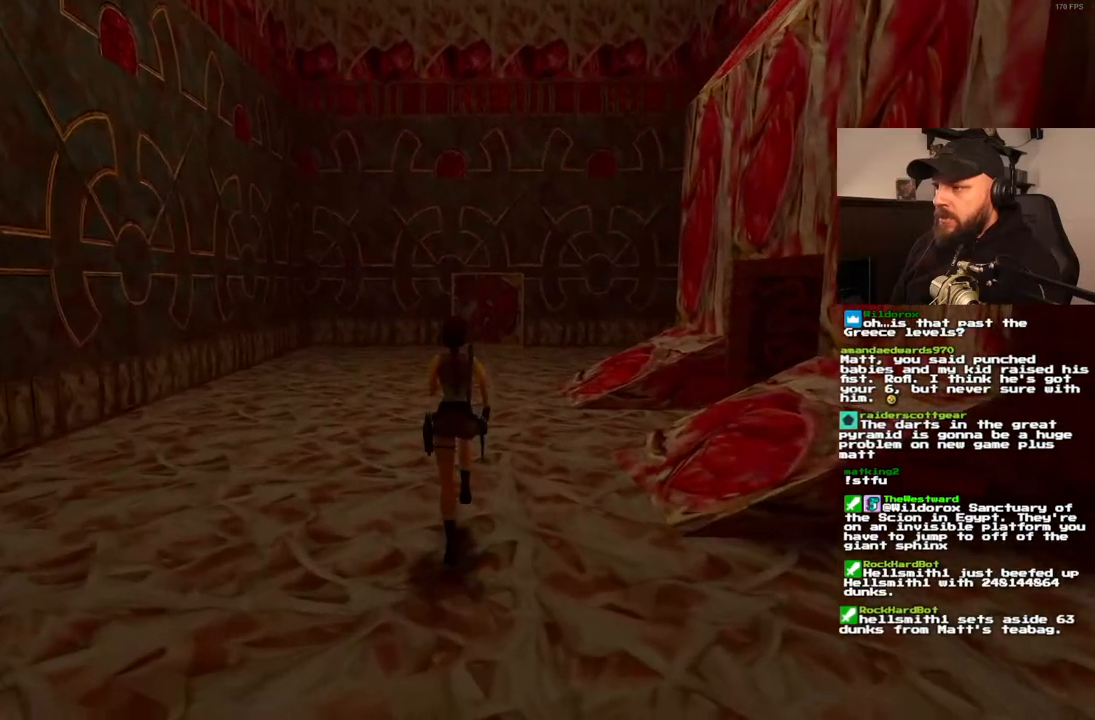
{"buttons": ["DPAD_UP", "DPAD_RIGHT"], "left_stick": "center", "right_stick": "center", "events": [[217, "DPAD_RIGHT", "down"]]}
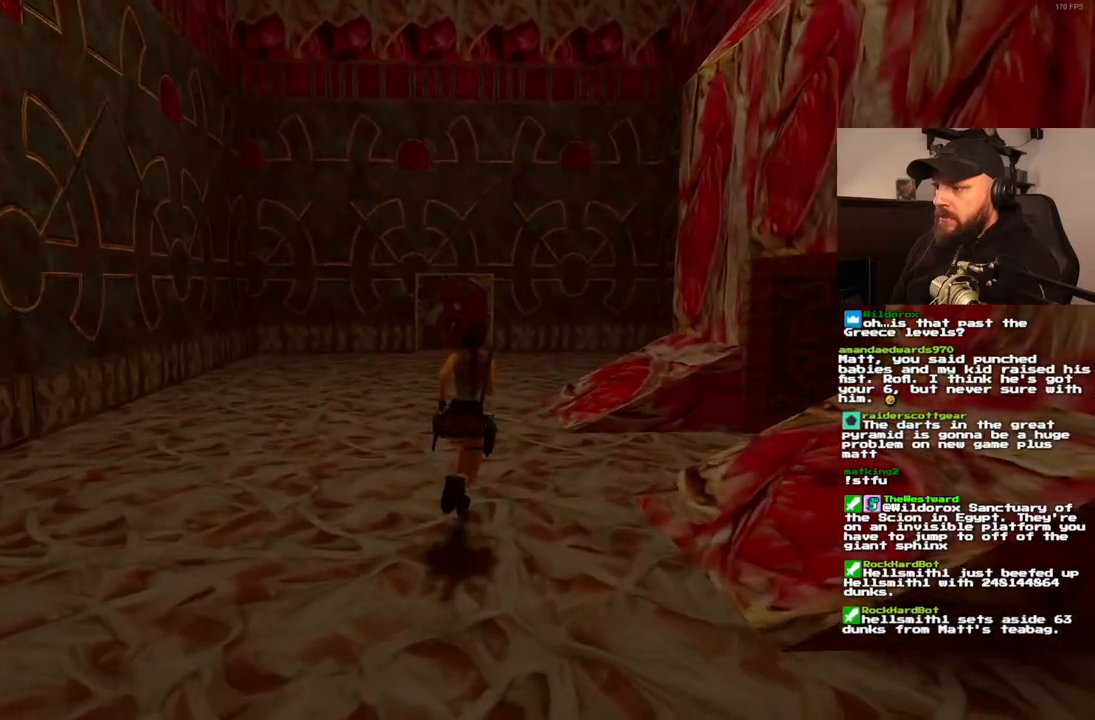
{"buttons": ["DPAD_UP", "DPAD_RIGHT"], "left_stick": "center", "right_stick": "center", "events": []}
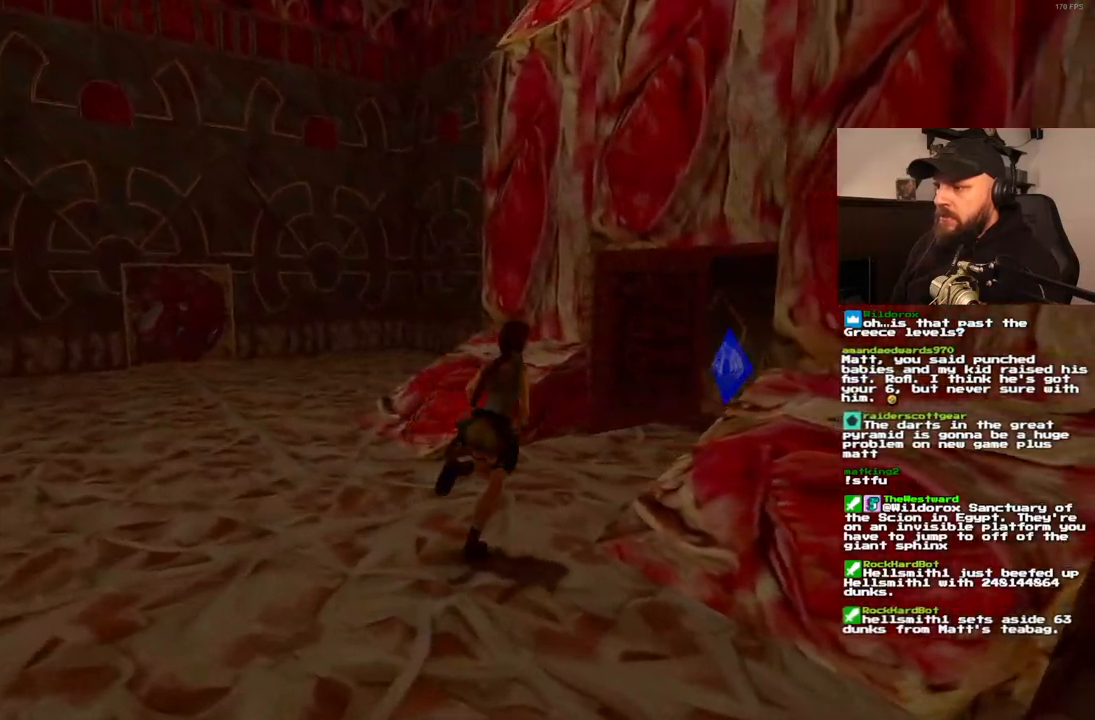
{"buttons": ["DPAD_UP"], "left_stick": "center", "right_stick": "center", "events": [[17, "DPAD_RIGHT", "up"], [233, "DPAD_RIGHT", "down"], [500, "DPAD_RIGHT", "up"]]}
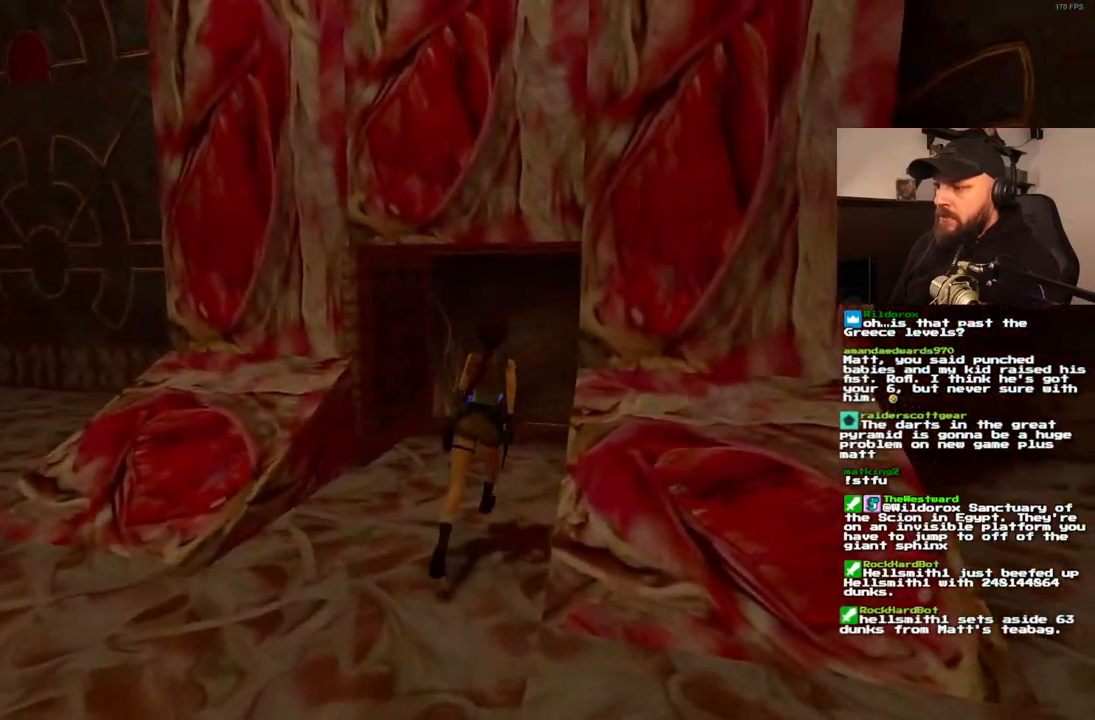
{"buttons": ["DPAD_UP"], "left_stick": "center", "right_stick": "center", "events": [[233, "DPAD_RIGHT", "down"], [467, "DPAD_RIGHT", "up"]]}
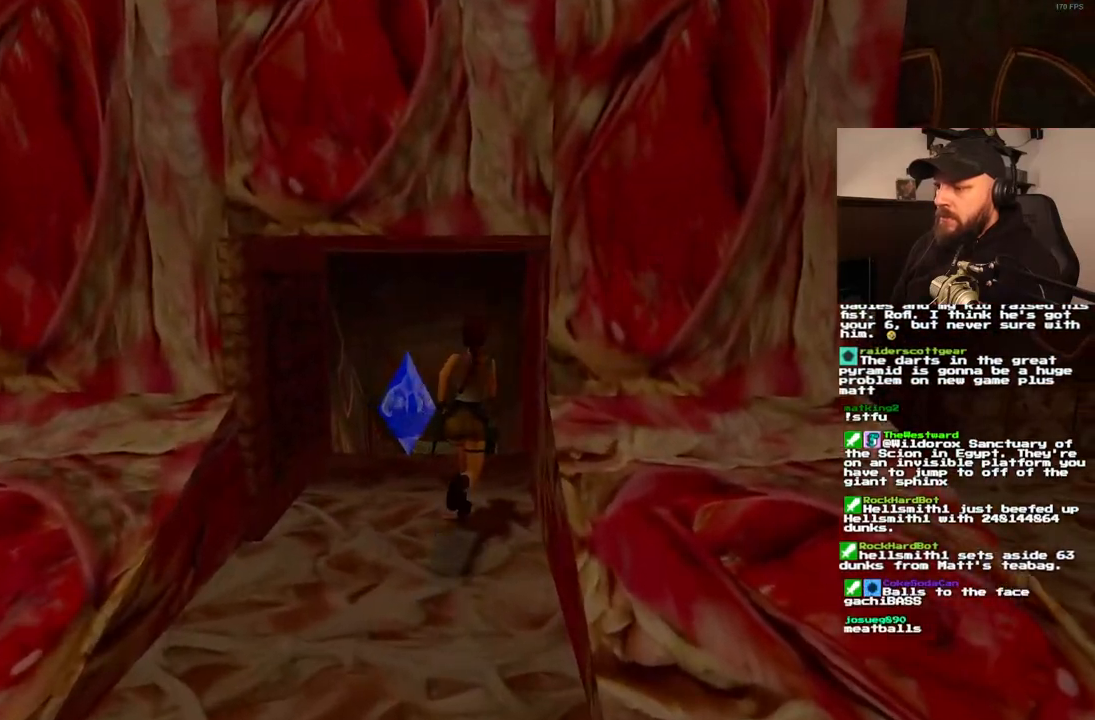
{"buttons": ["DPAD_UP", "DPAD_LEFT"], "left_stick": "center", "right_stick": "center", "events": [[183, "DPAD_LEFT", "down"]]}
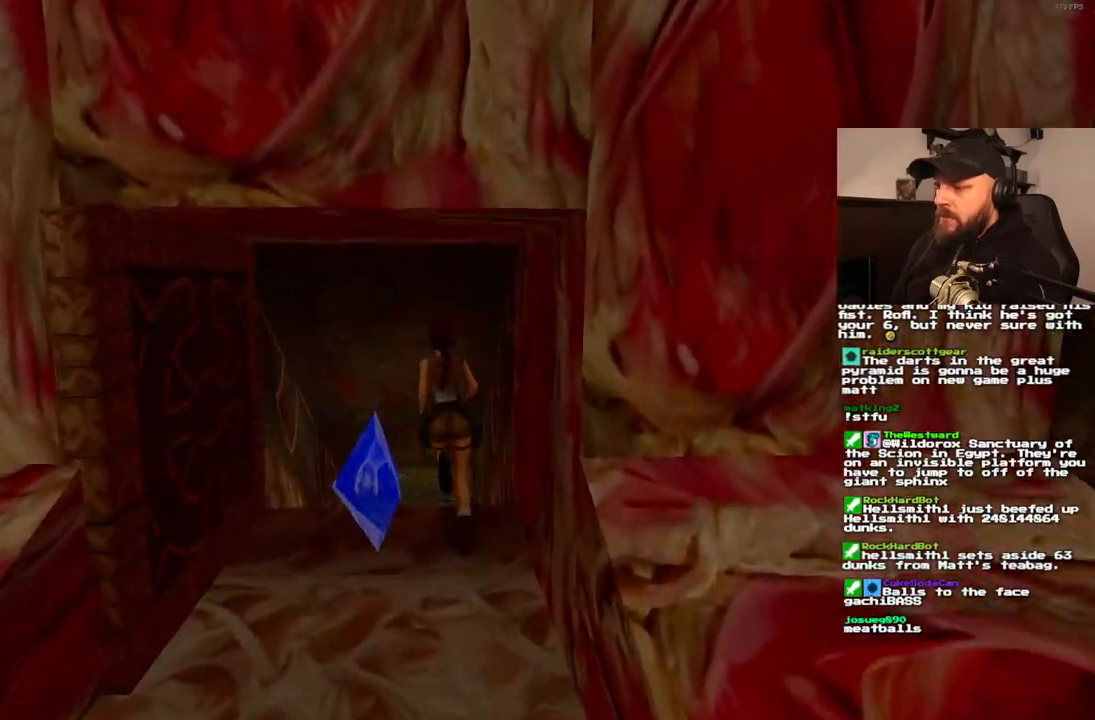
{"buttons": ["DPAD_UP"], "left_stick": "center", "right_stick": "center", "events": [[17, "DPAD_LEFT", "up"], [200, "DPAD_RIGHT", "down"], [467, "DPAD_RIGHT", "up"]]}
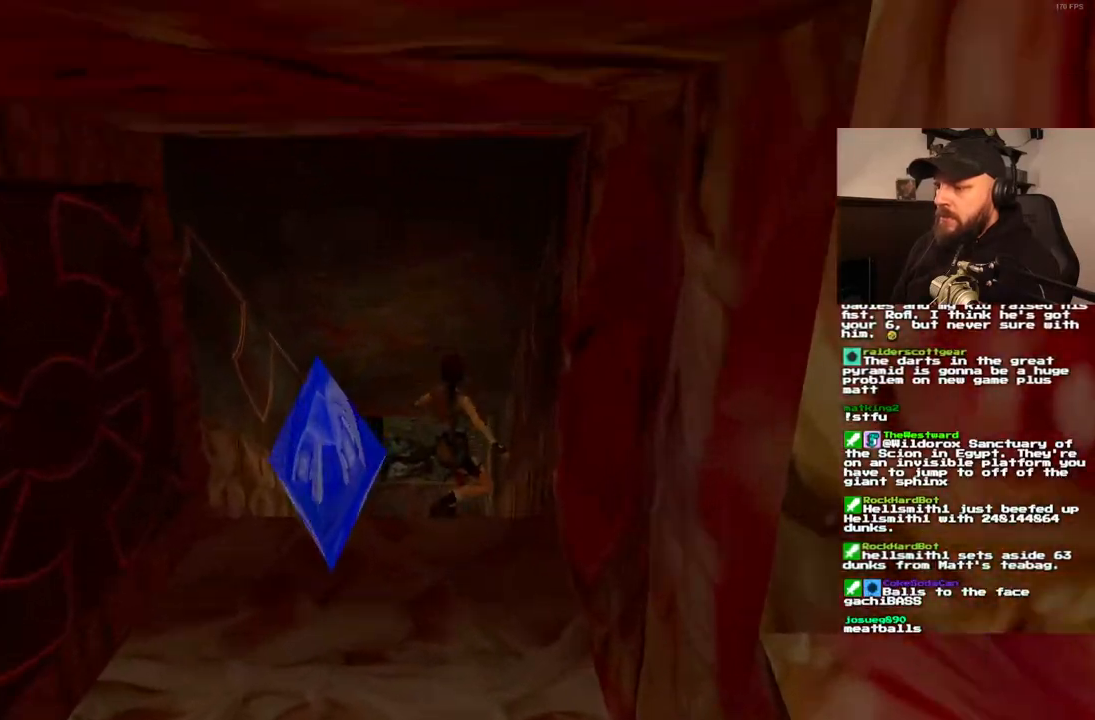
{"buttons": ["DPAD_UP"], "left_stick": "center", "right_stick": "center", "events": [[133, "DPAD_UP", "up"], [500, "DPAD_UP", "down"]]}
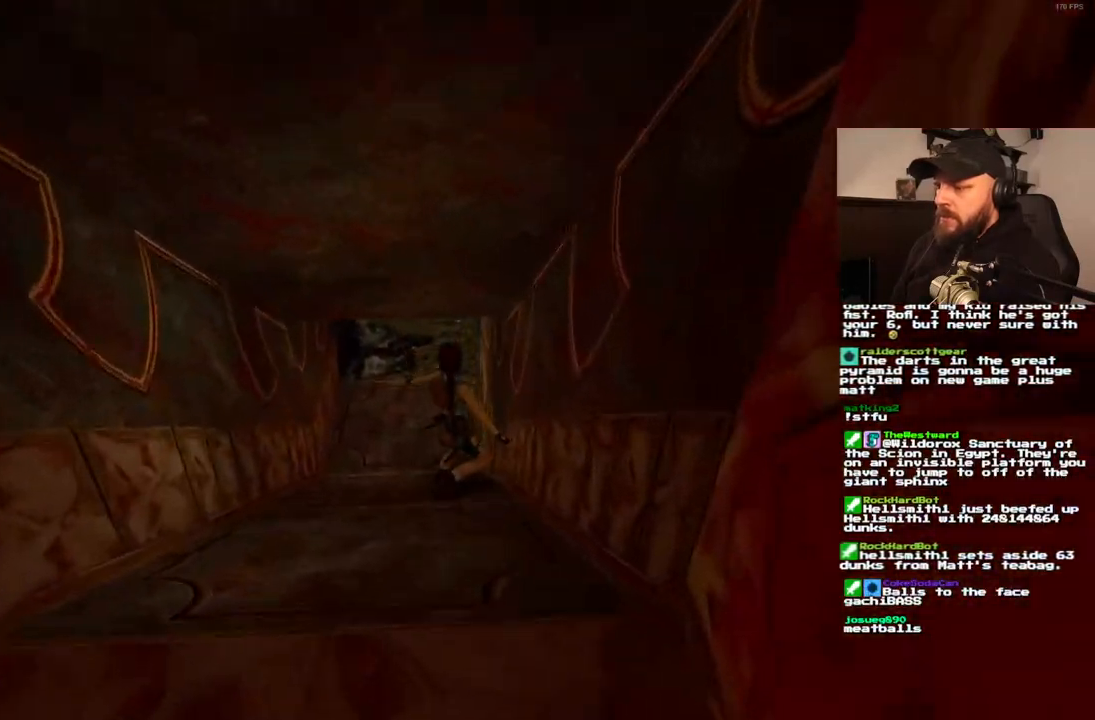
{"buttons": ["SQUARE", "DPAD_UP"], "left_stick": "center", "right_stick": "center", "events": [[433, "SQUARE", "down"]]}
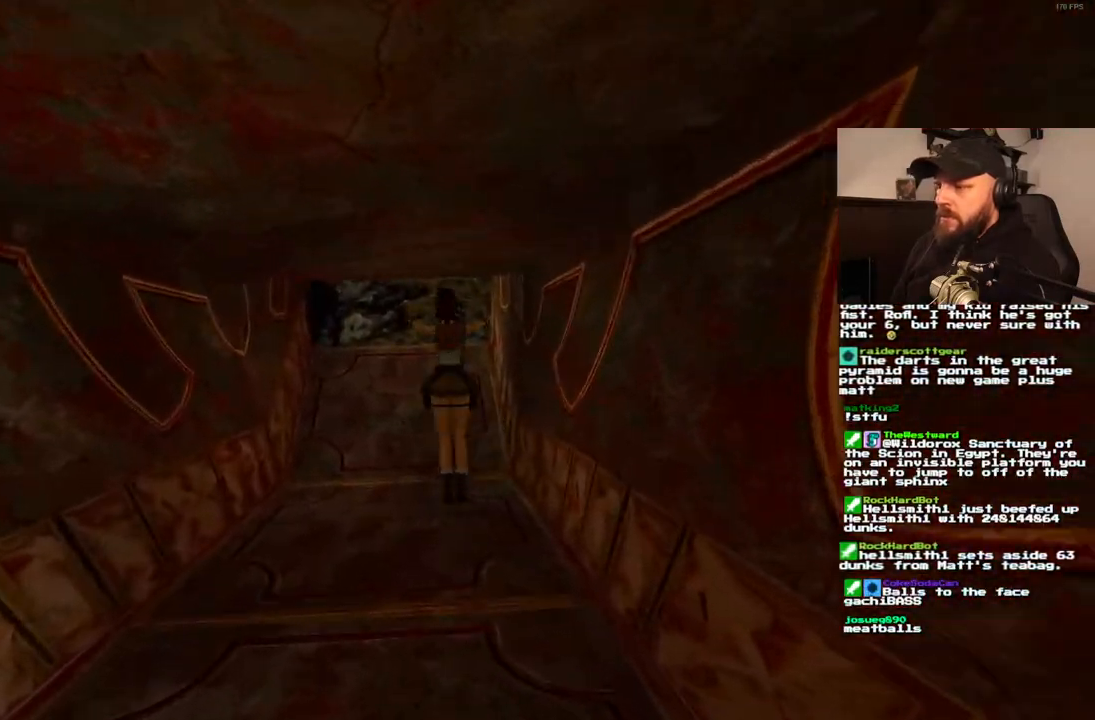
{"buttons": ["DPAD_UP"], "left_stick": "center", "right_stick": "center", "events": [[100, "DPAD_RIGHT", "down"], [100, "SQUARE", "up"], [283, "DPAD_RIGHT", "up"]]}
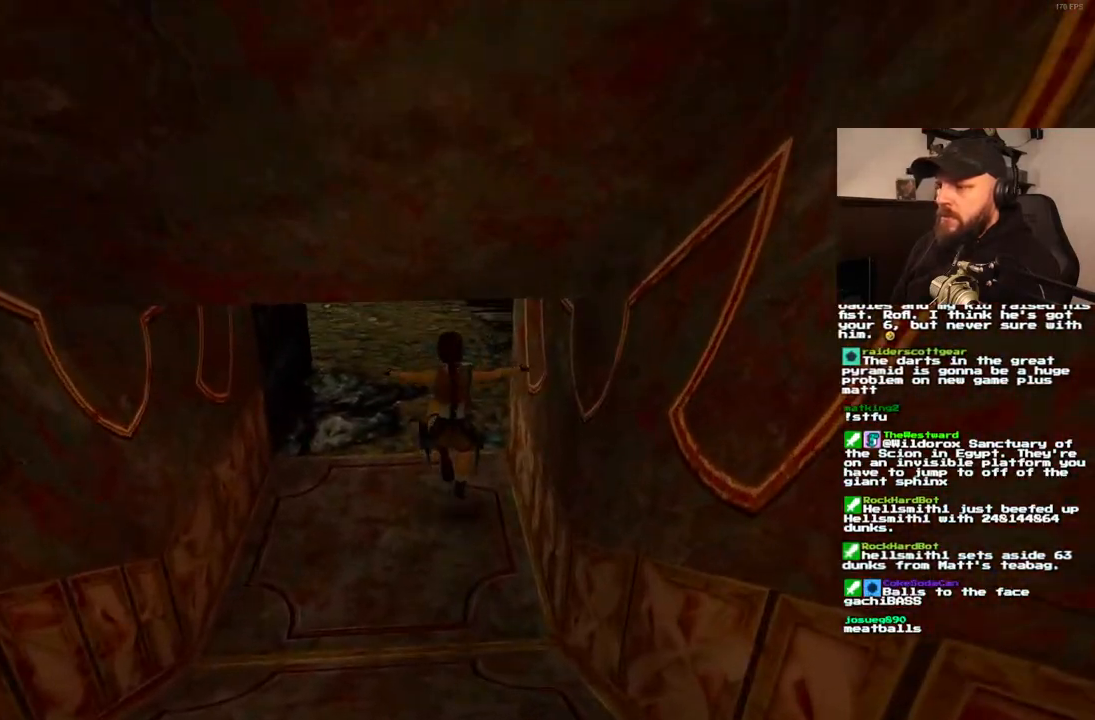
{"buttons": ["DPAD_UP", "DPAD_RIGHT"], "left_stick": "center", "right_stick": "center", "events": [[50, "DPAD_RIGHT", "down"], [317, "DPAD_RIGHT", "up"], [417, "DPAD_RIGHT", "down"]]}